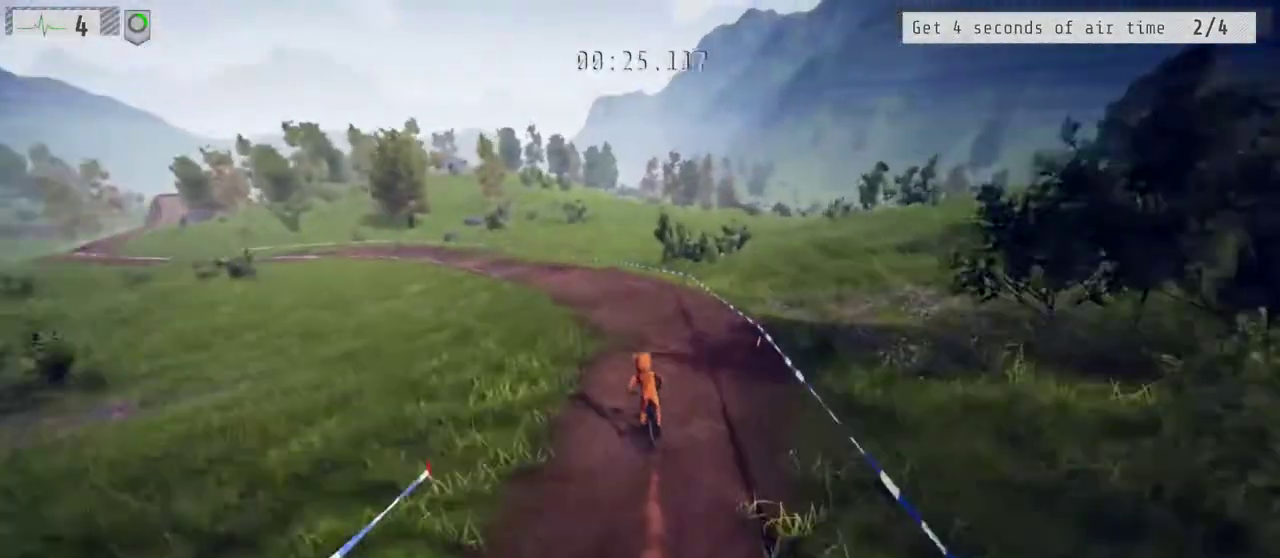
Gameplay with a controller (Xbox layout); each line is a JSON object with the inputs held at the frame after it. "events" lists button and stick changes between this image and that frame as [ms after this image, input, new state], when the widget could be followed in between. Not read: L1.
{"buttons": ["R2"], "left_stick": "left", "right_stick": "down", "events": [[17, "left_stick", "center"], [233, "left_stick", "left"], [500, "right_stick", "down"]]}
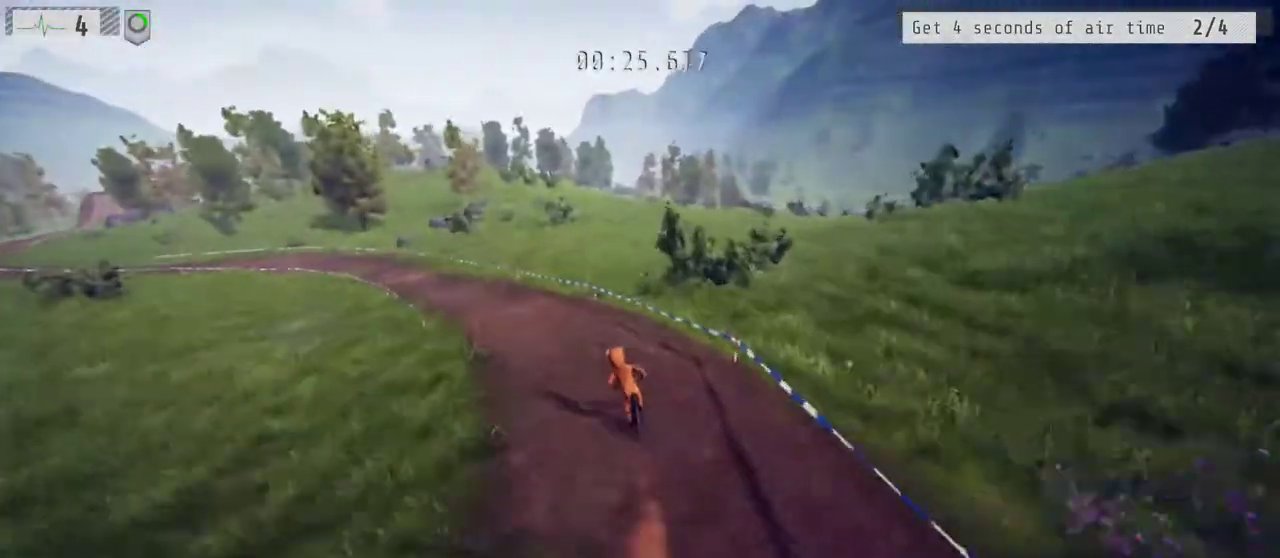
{"buttons": ["R1"], "left_stick": "up", "right_stick": "center", "events": [[317, "R1", "down"], [317, "left_stick", "up"], [417, "right_stick", "center"], [483, "R2", "up"]]}
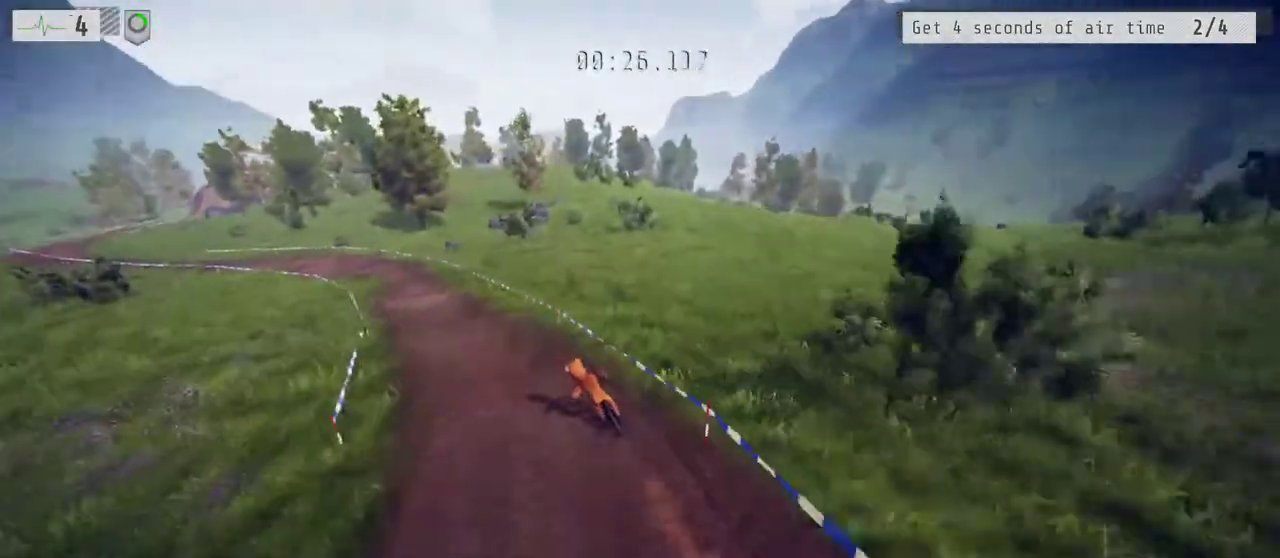
{"buttons": ["R1"], "left_stick": "up-left", "right_stick": "center", "events": [[33, "left_stick", "up-left"]]}
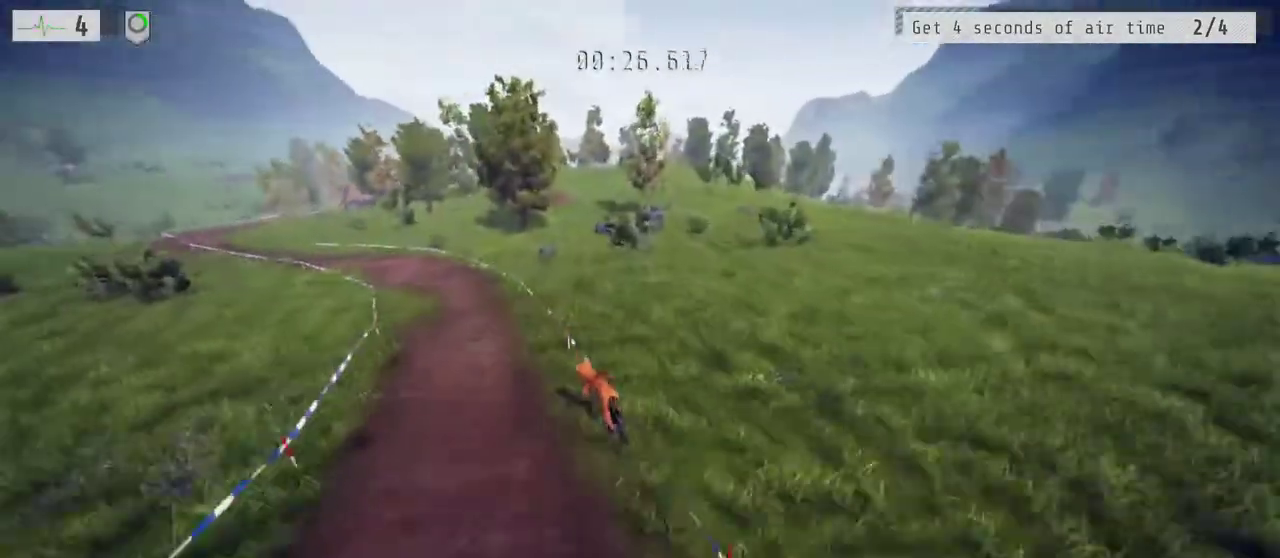
{"buttons": ["R1", "R2"], "left_stick": "up-left", "right_stick": "center", "events": [[17, "R2", "down"], [67, "R1", "up"], [133, "left_stick", "left"], [250, "left_stick", "center"], [433, "left_stick", "left"], [483, "R1", "down"], [500, "left_stick", "up-left"]]}
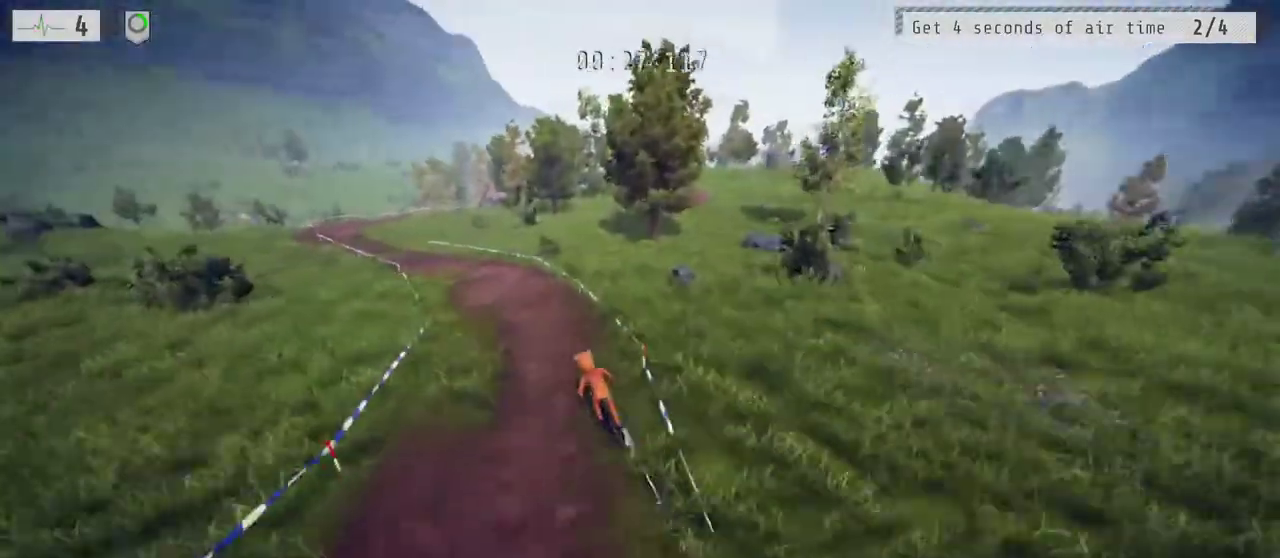
{"buttons": ["R2"], "left_stick": "left", "right_stick": "center", "events": [[100, "left_stick", "up"], [133, "R2", "up"], [167, "left_stick", "up-right"], [267, "left_stick", "center"], [317, "R2", "down"], [350, "R1", "up"], [450, "left_stick", "left"]]}
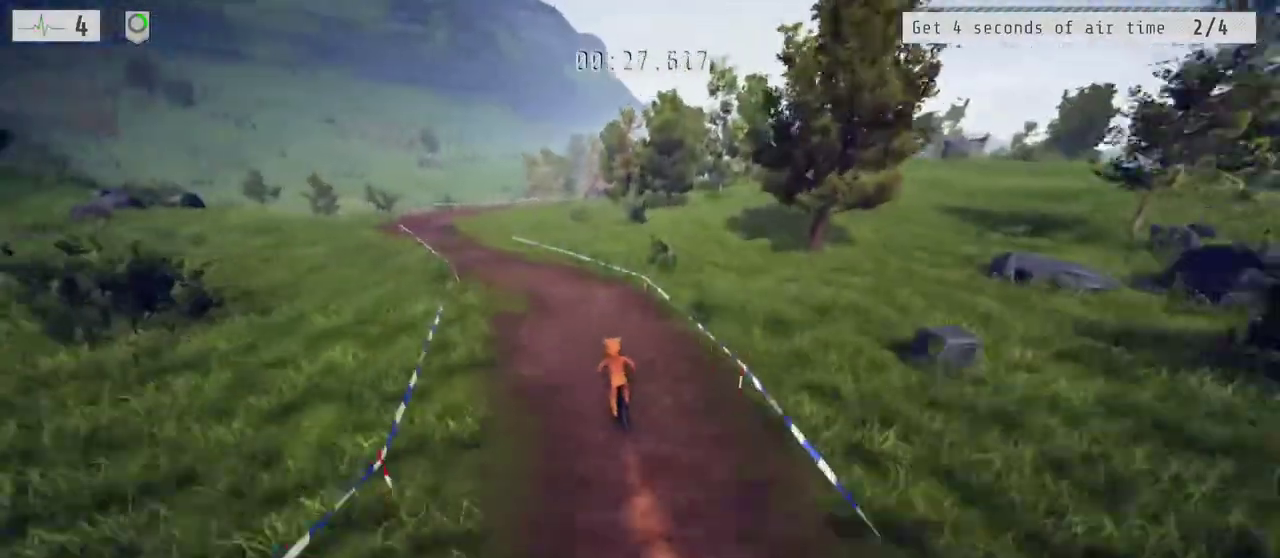
{"buttons": ["R2"], "left_stick": "left", "right_stick": "center", "events": [[117, "R1", "down"], [167, "R2", "up"], [417, "R2", "down"], [433, "R1", "up"]]}
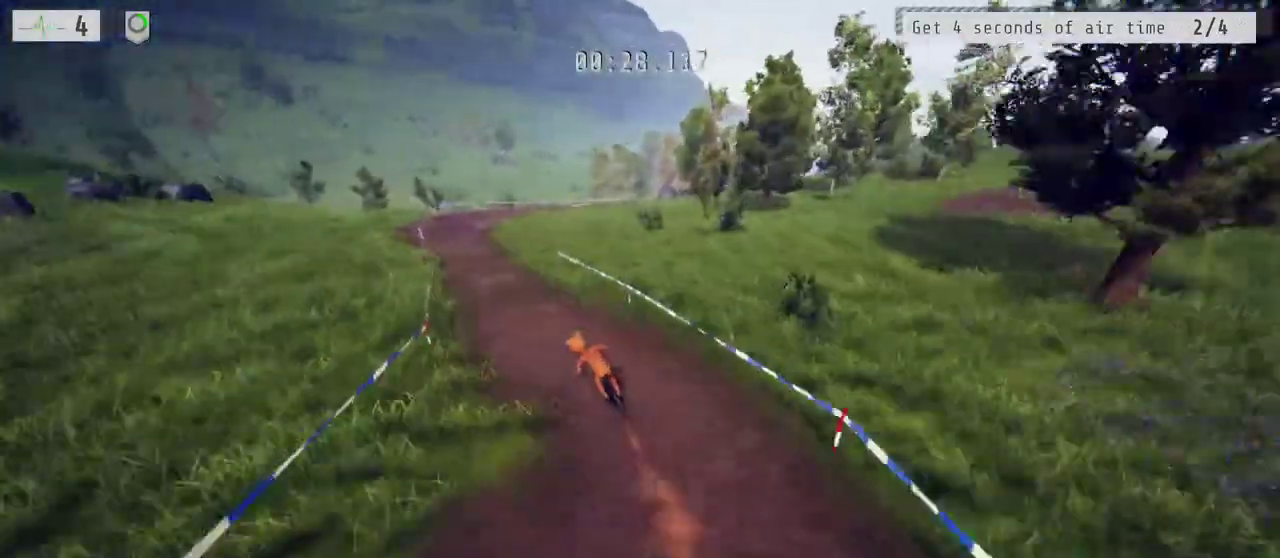
{"buttons": ["R1", "R2"], "left_stick": "right", "right_stick": "center", "events": [[117, "left_stick", "center"], [183, "R1", "down"], [333, "left_stick", "right"]]}
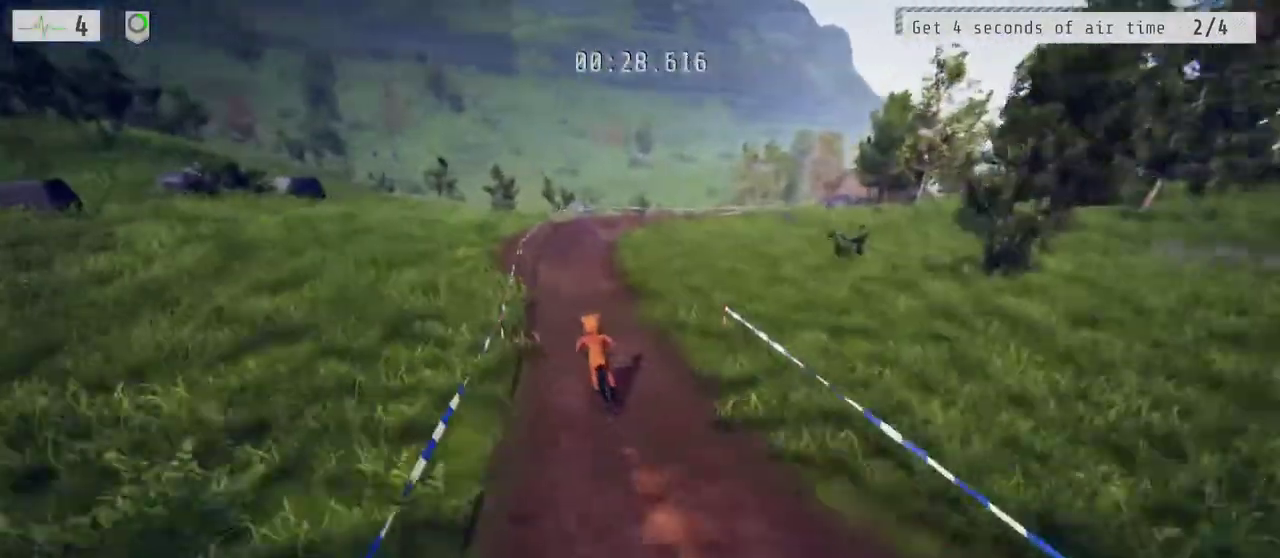
{"buttons": ["R2"], "left_stick": "center", "right_stick": "center", "events": [[33, "left_stick", "center"], [233, "R1", "up"]]}
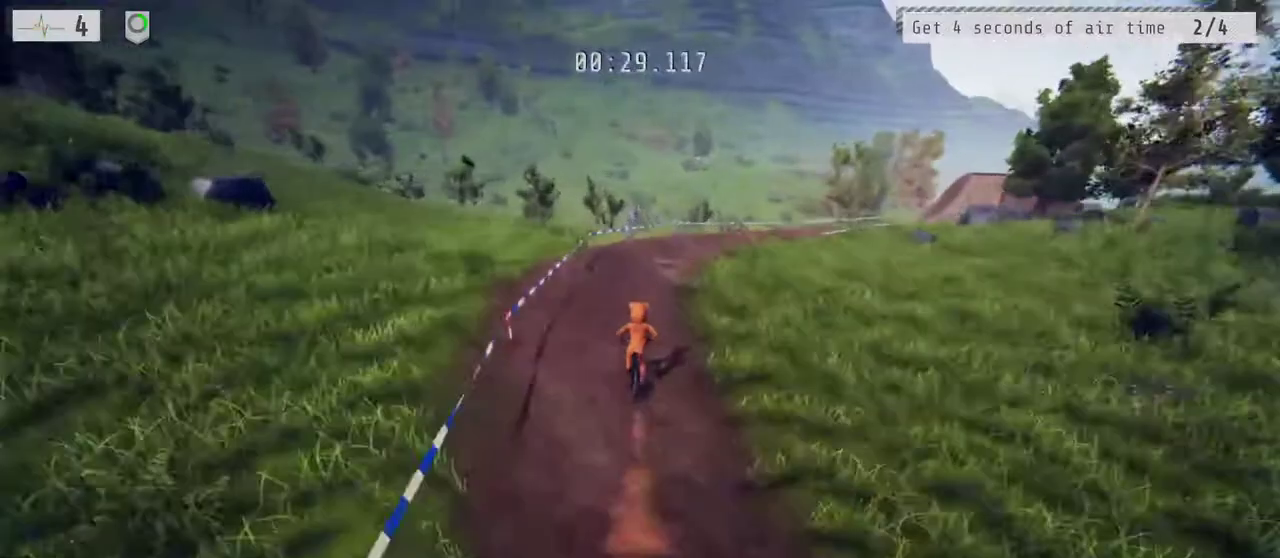
{"buttons": ["R1"], "left_stick": "down-right", "right_stick": "center", "events": [[100, "left_stick", "down-right"], [167, "R2", "up"], [233, "R1", "down"]]}
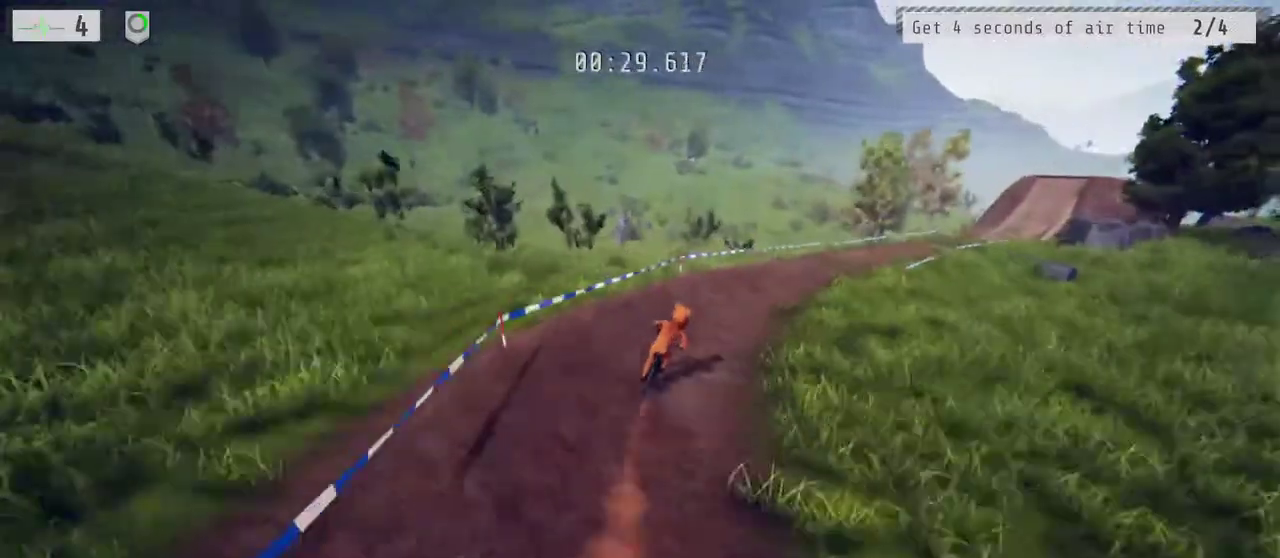
{"buttons": ["R2"], "left_stick": "down-right", "right_stick": "center", "events": [[317, "R2", "down"], [383, "R1", "up"]]}
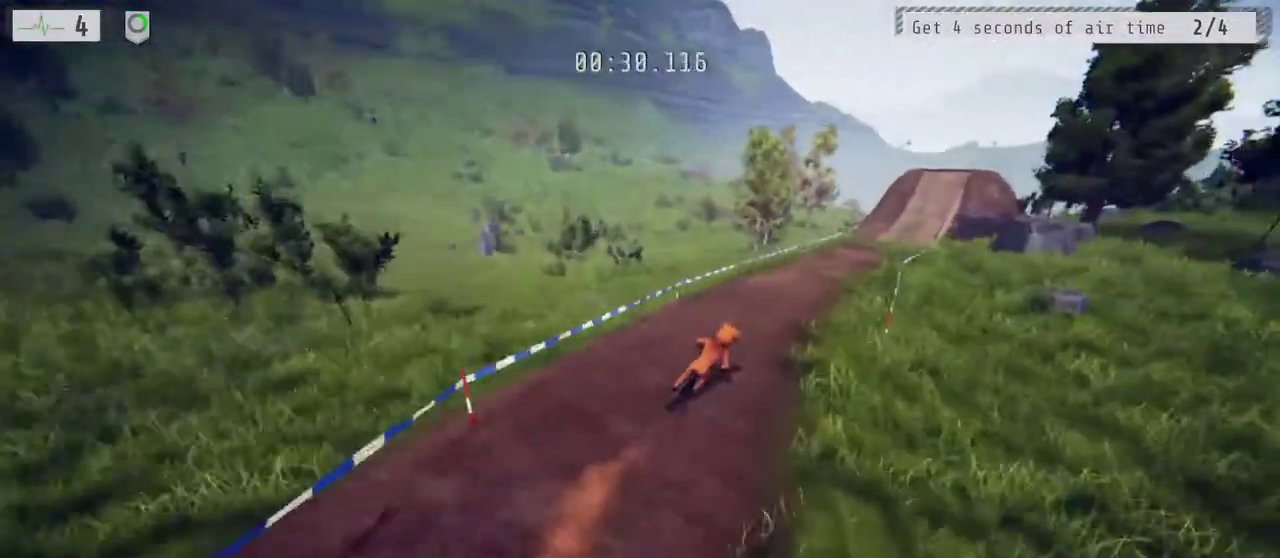
{"buttons": ["R2"], "left_stick": "center", "right_stick": "center", "events": [[33, "left_stick", "center"], [300, "left_stick", "left"], [433, "left_stick", "center"]]}
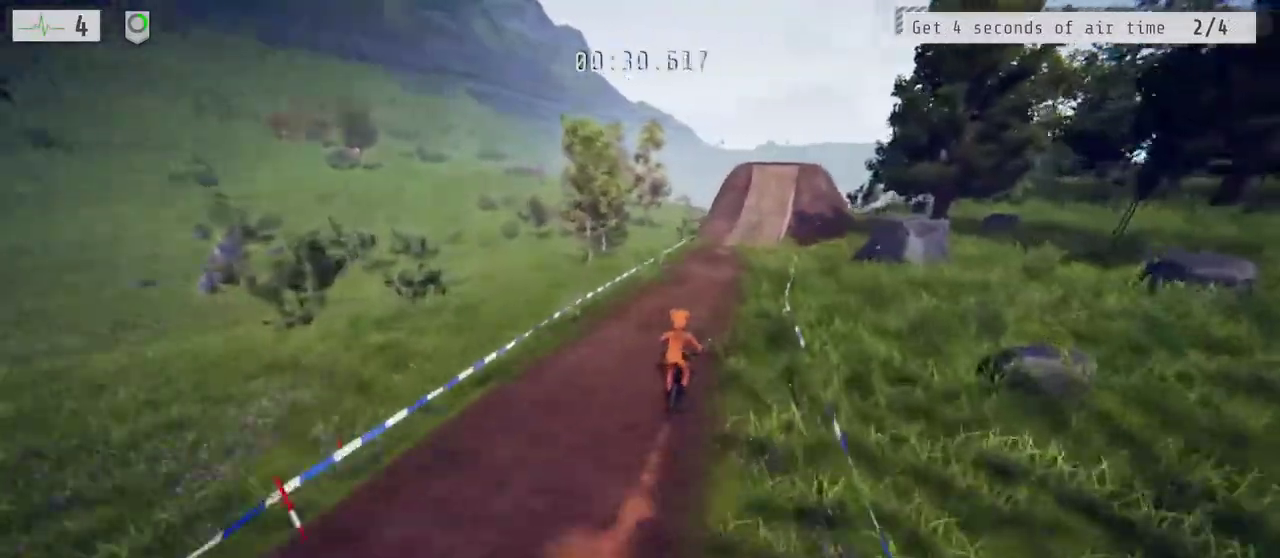
{"buttons": ["R2"], "left_stick": "center", "right_stick": "center", "events": [[283, "left_stick", "right"], [500, "left_stick", "center"]]}
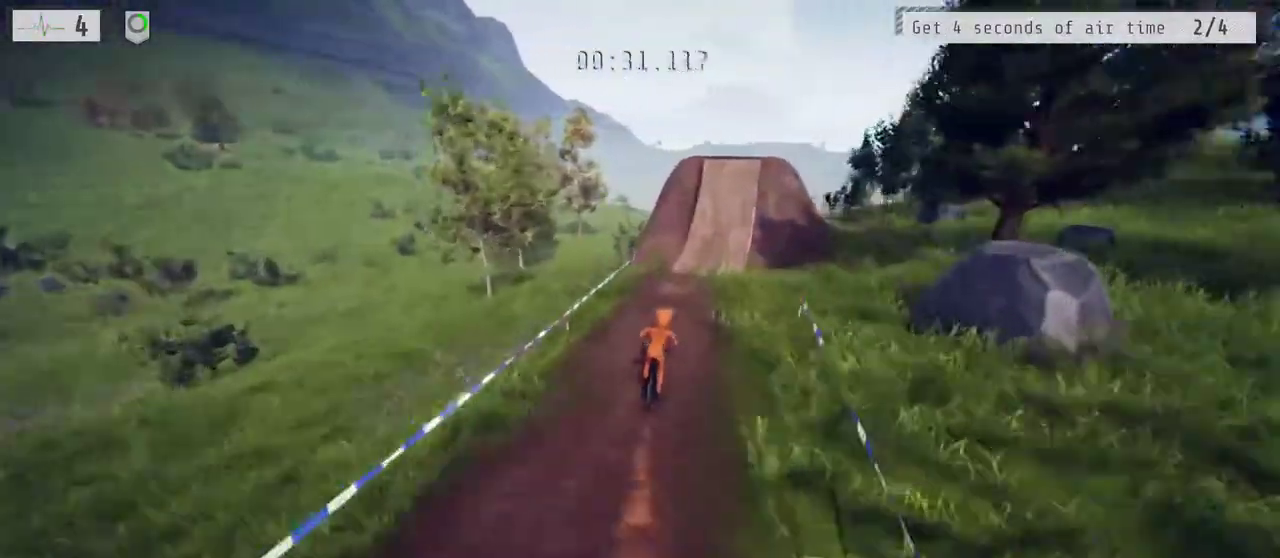
{"buttons": ["R2"], "left_stick": "center", "right_stick": "down", "events": [[433, "right_stick", "down"]]}
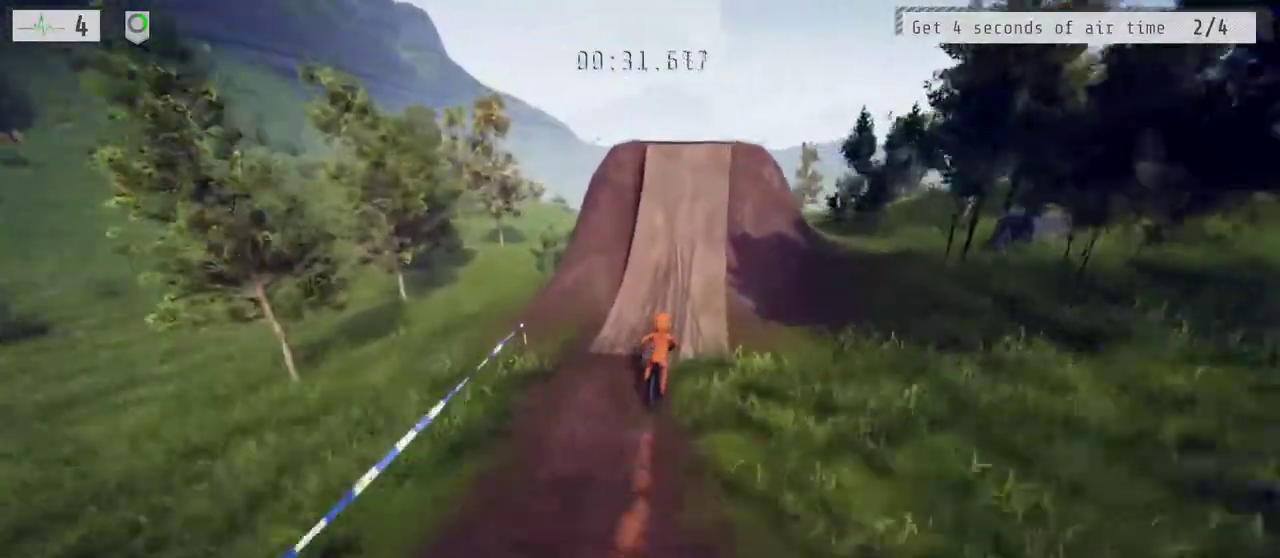
{"buttons": ["R2"], "left_stick": "down", "right_stick": "center", "events": [[167, "left_stick", "down"], [200, "right_stick", "up"], [367, "right_stick", "center"]]}
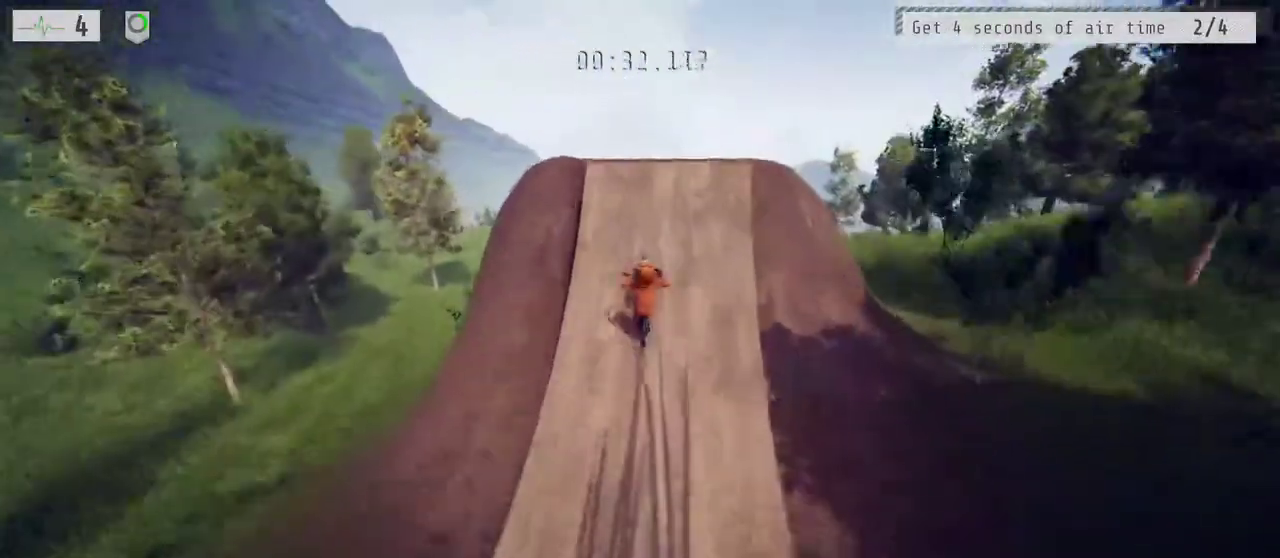
{"buttons": ["R2"], "left_stick": "down", "right_stick": "left", "events": [[133, "right_stick", "up"], [300, "right_stick", "center"], [350, "right_stick", "left"]]}
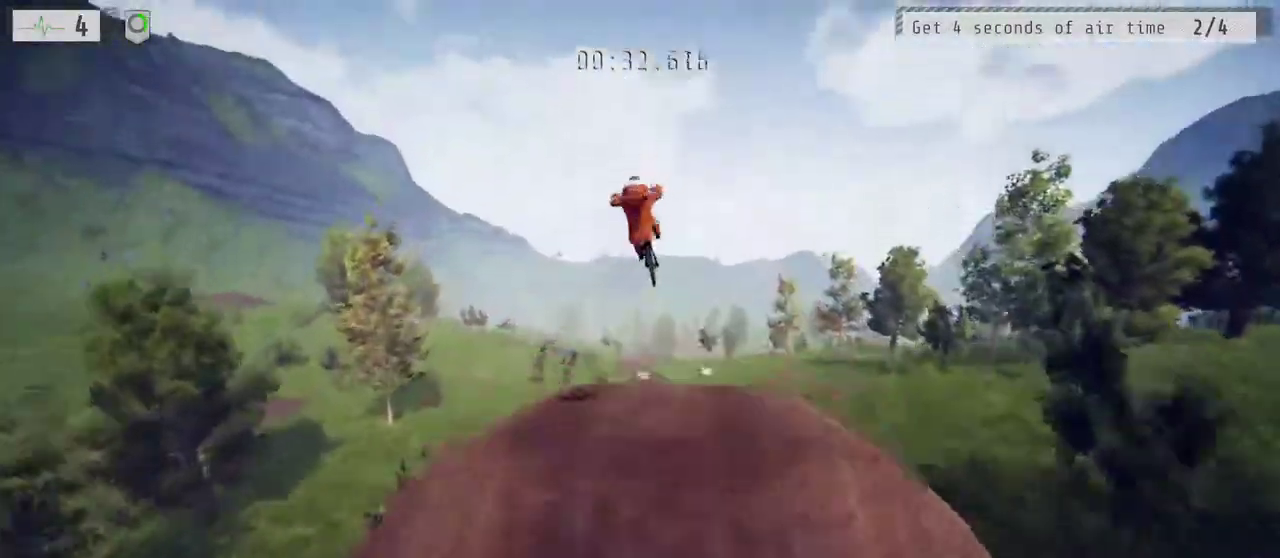
{"buttons": ["R1"], "left_stick": "down", "right_stick": "center", "events": [[317, "R1", "down"], [333, "right_stick", "center"], [400, "R2", "up"]]}
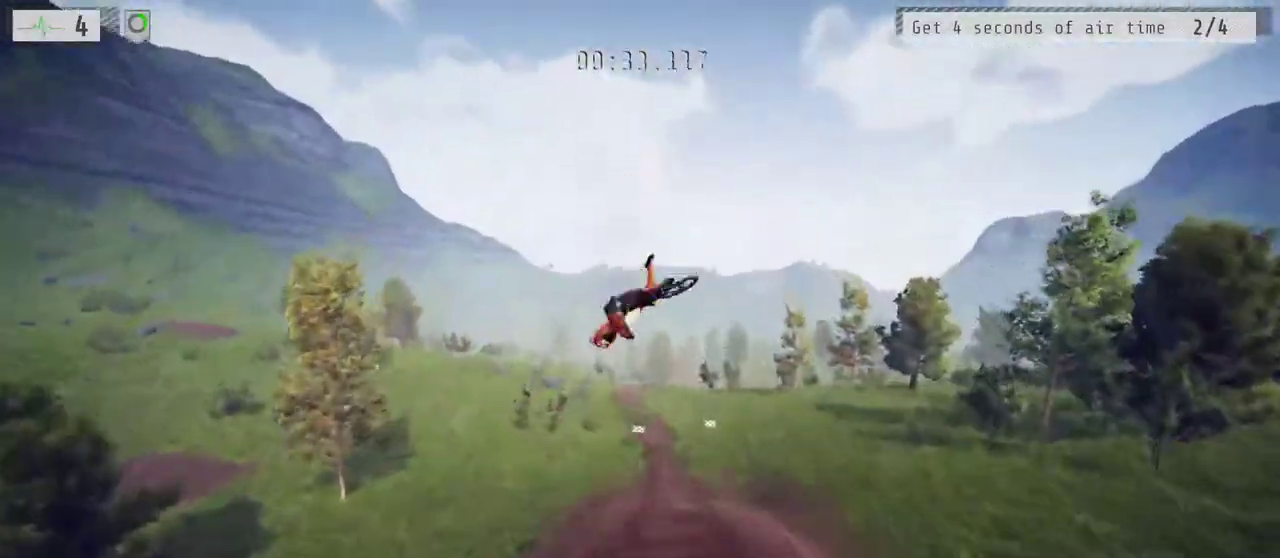
{"buttons": ["R1", "R2"], "left_stick": "up", "right_stick": "center", "events": [[250, "left_stick", "center"], [400, "R2", "down"], [483, "left_stick", "up"]]}
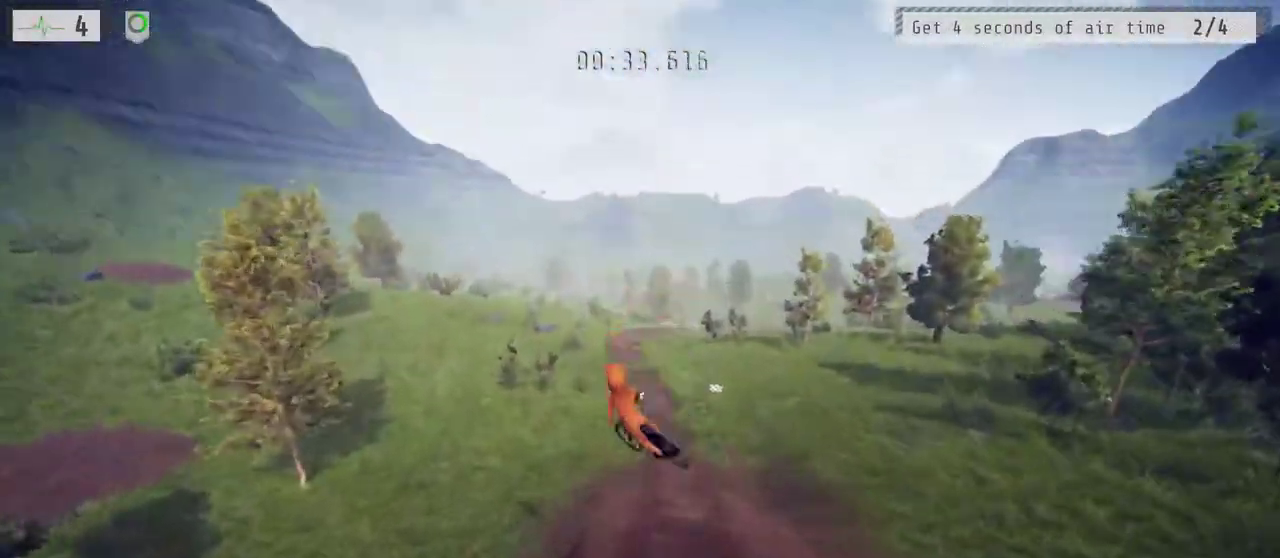
{"buttons": ["R2"], "left_stick": "up", "right_stick": "center", "events": [[183, "R2", "up"], [217, "R1", "up"], [367, "R2", "down"]]}
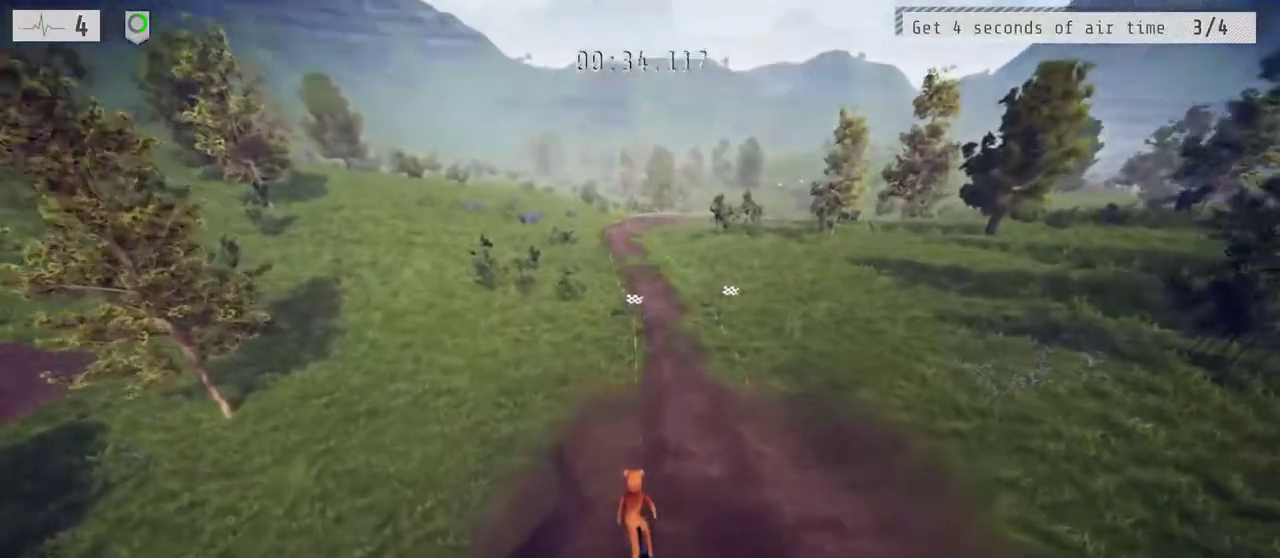
{"buttons": ["R2"], "left_stick": "right", "right_stick": "center", "events": [[17, "left_stick", "center"], [450, "left_stick", "right"]]}
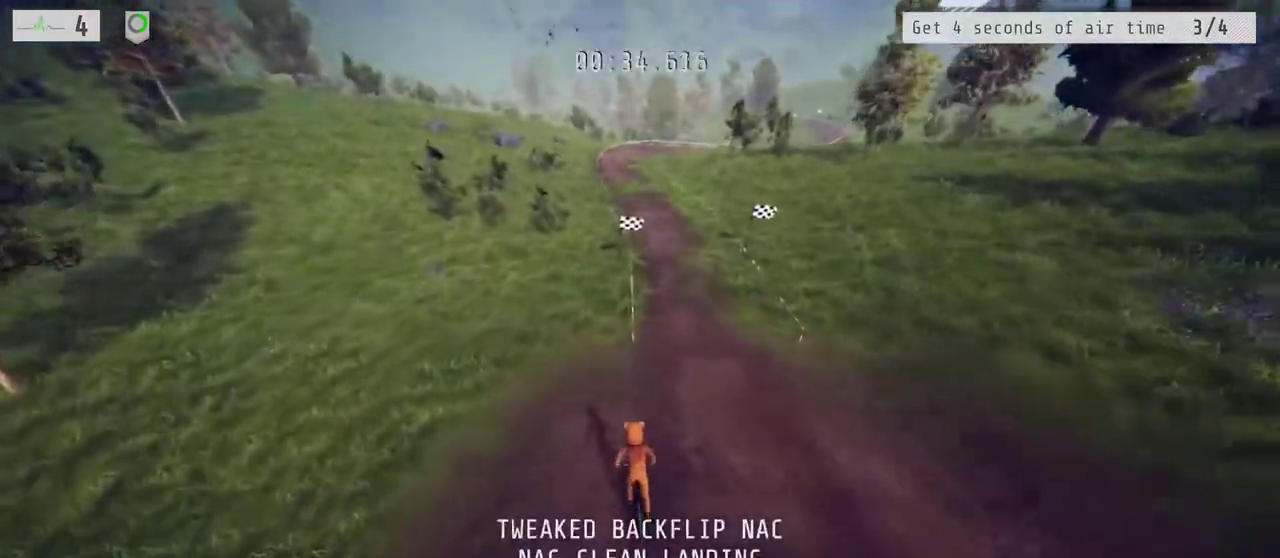
{"buttons": ["R1", "R2"], "left_stick": "up-left", "right_stick": "center", "events": [[200, "left_stick", "center"], [333, "R1", "down"], [333, "left_stick", "up-left"]]}
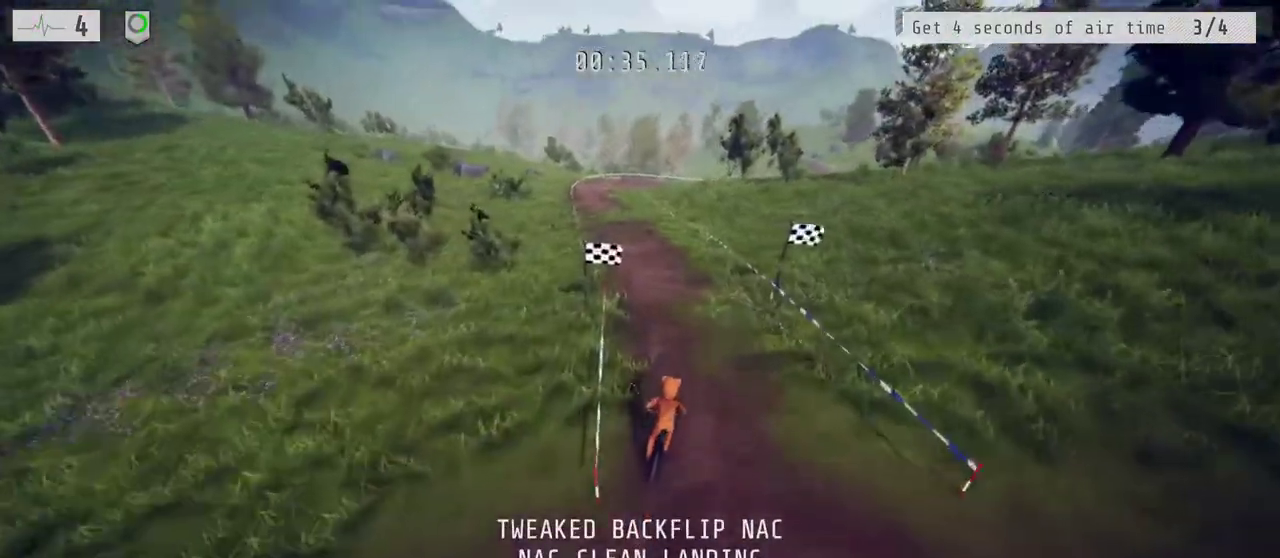
{"buttons": [], "left_stick": "down-right", "right_stick": "center", "events": [[150, "R2", "up"], [150, "right_stick", "down"], [200, "left_stick", "left"], [317, "left_stick", "down-left"], [350, "R1", "up"], [367, "right_stick", "center"], [383, "left_stick", "down"], [450, "left_stick", "down-right"]]}
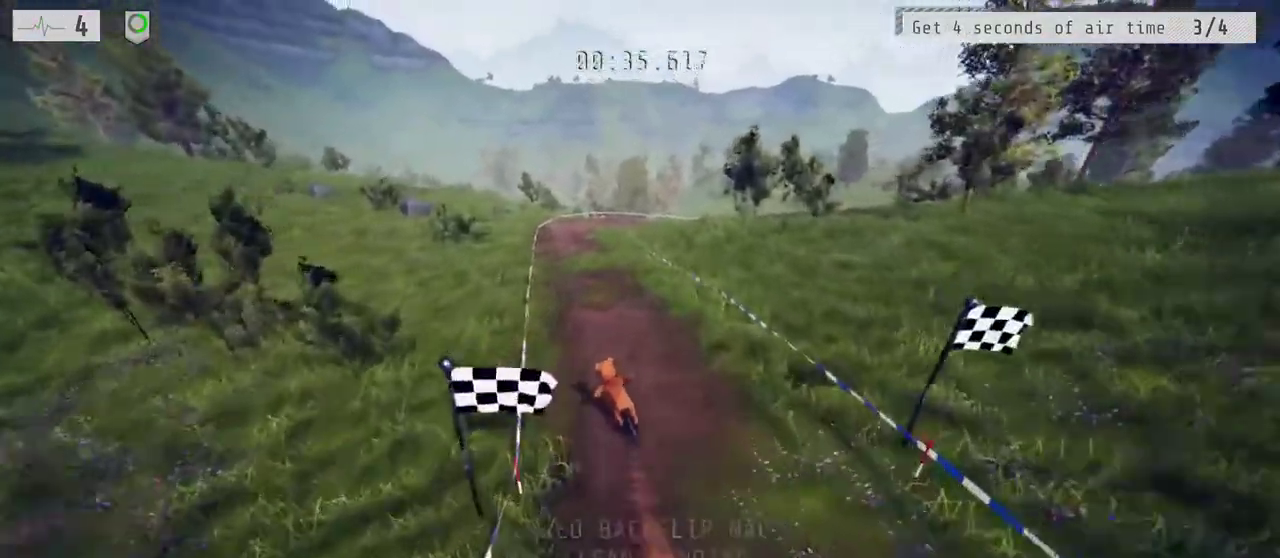
{"buttons": ["R2"], "left_stick": "center", "right_stick": "center", "events": [[100, "left_stick", "right"], [167, "left_stick", "center"], [467, "R2", "down"]]}
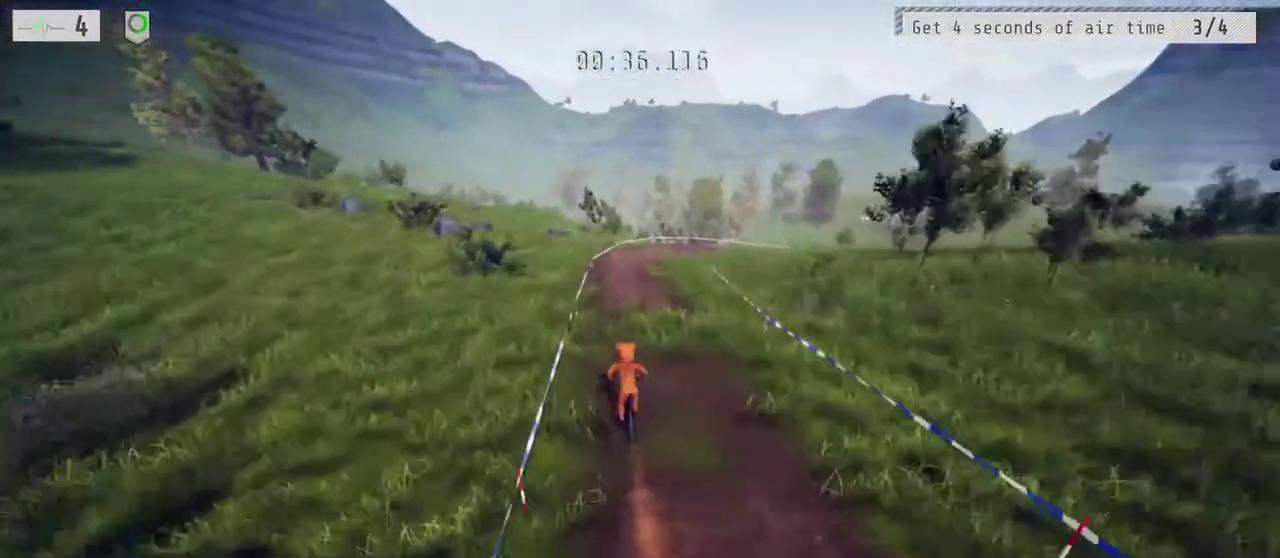
{"buttons": ["R2"], "left_stick": "up-right", "right_stick": "center", "events": [[483, "left_stick", "up-right"]]}